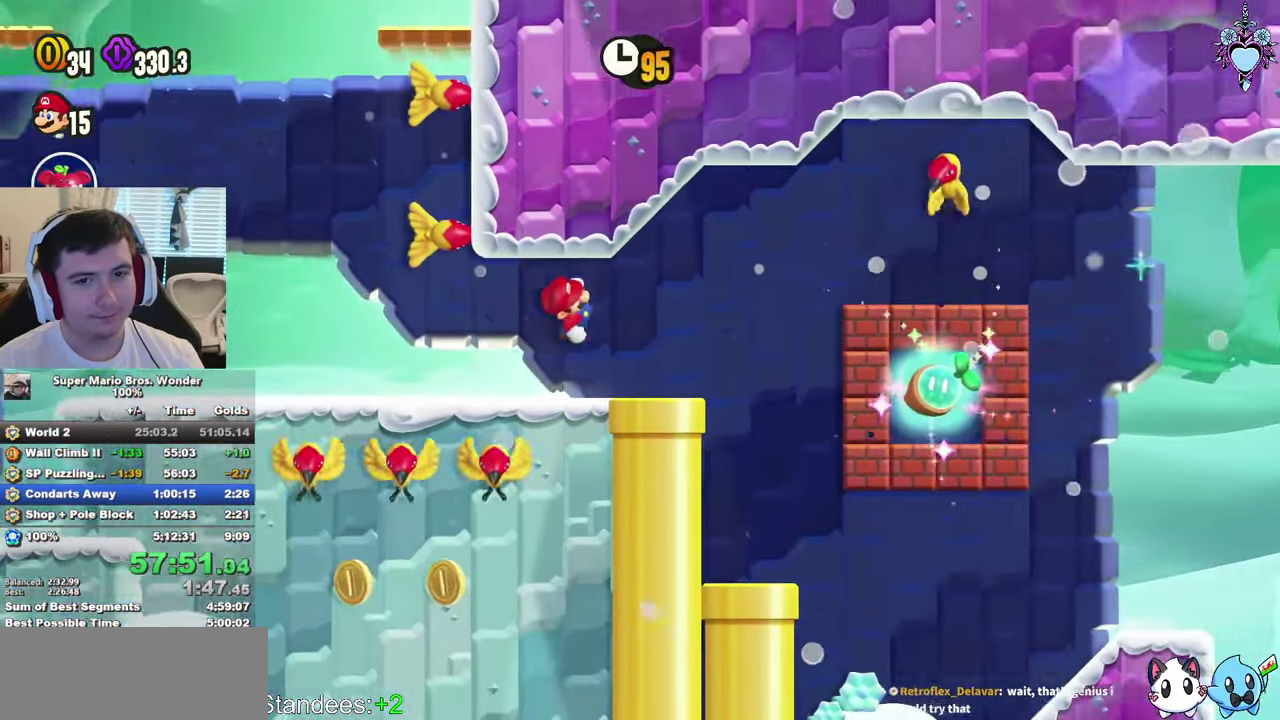
Gameplay with a controller (PlayStation layout); each line is a JSON object with the inputs held at the frame after it. "events" lists button and stick changes between this image and that frame as [ms after this image, input, new state], when the widget could be followed in between. This overlay highlights the sticks when they move; stick clicks (R3) are not distinguishable. Not read: L3 R3.
{"buttons": ["SQUARE", "DPAD_DOWN"], "left_stick": "center", "right_stick": "center", "events": [[150, "DPAD_DOWN", "down"], [500, "DPAD_RIGHT", "up"]]}
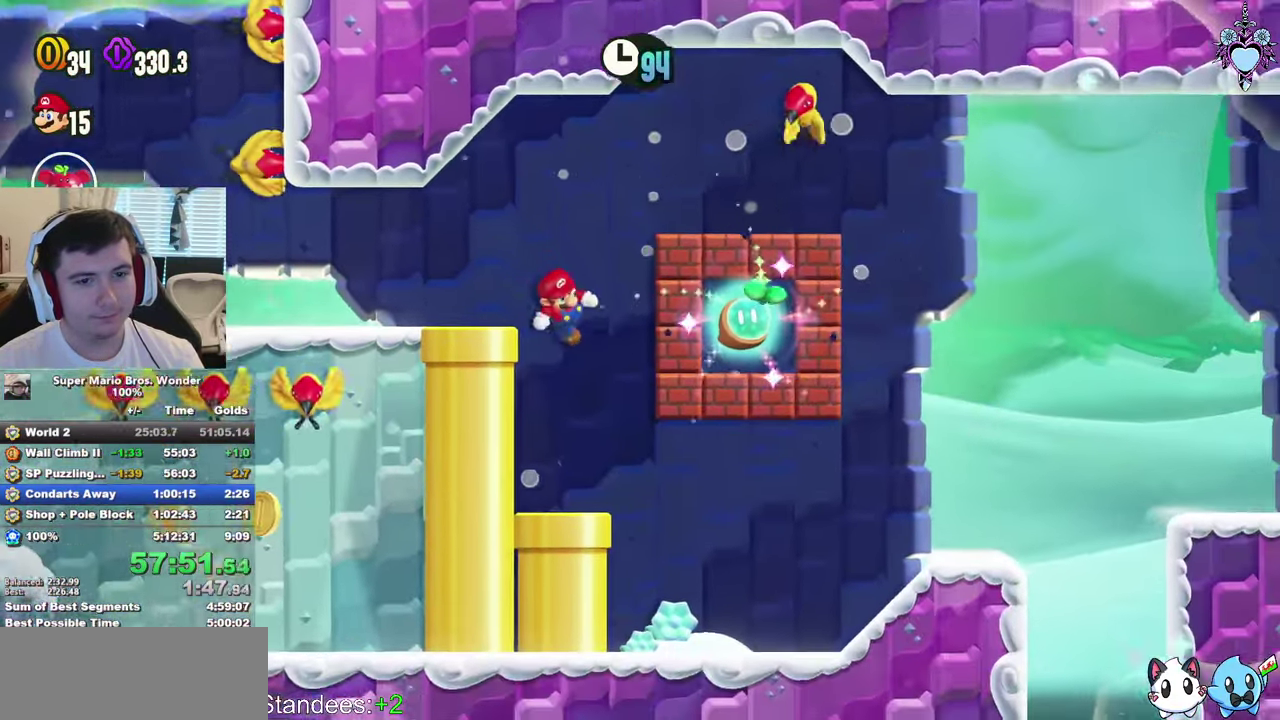
{"buttons": ["SQUARE", "DPAD_RIGHT"], "left_stick": "center", "right_stick": "center", "events": [[16, "DPAD_RIGHT", "down"], [250, "DPAD_DOWN", "up"]]}
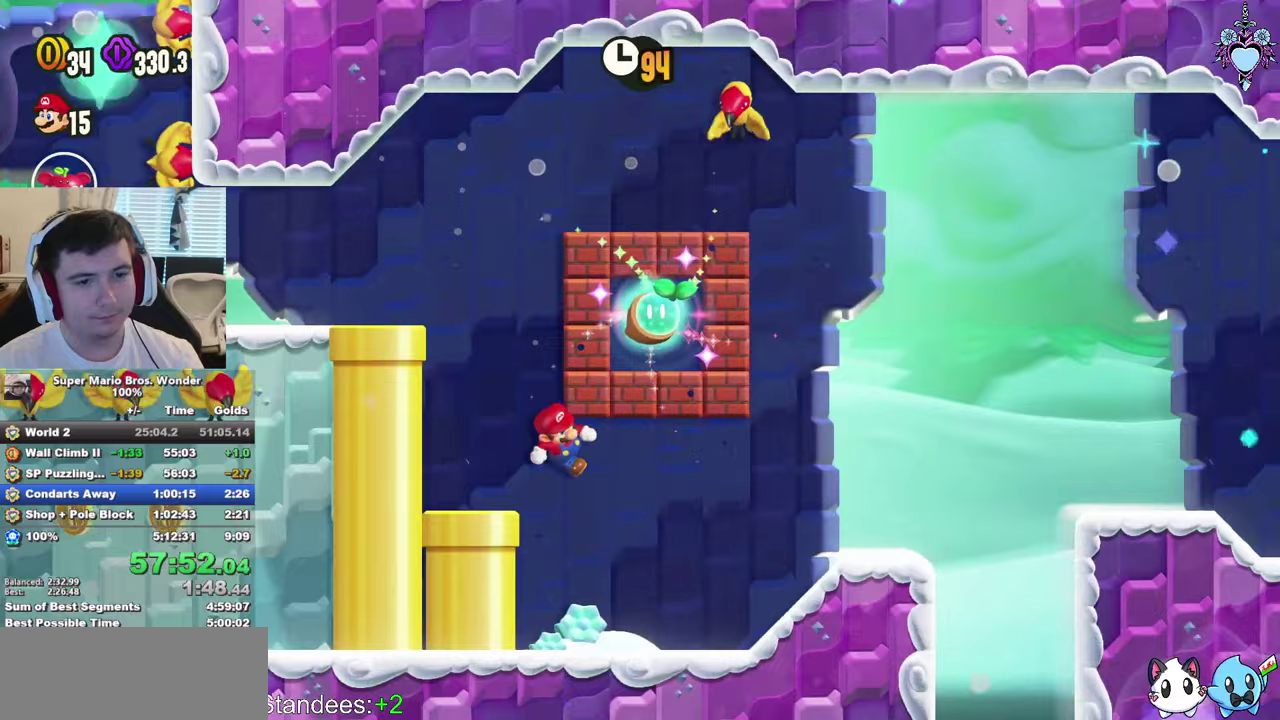
{"buttons": ["SQUARE"], "left_stick": "center", "right_stick": "center", "events": [[233, "DPAD_UP", "down"], [300, "DPAD_RIGHT", "up"], [367, "DPAD_UP", "up"]]}
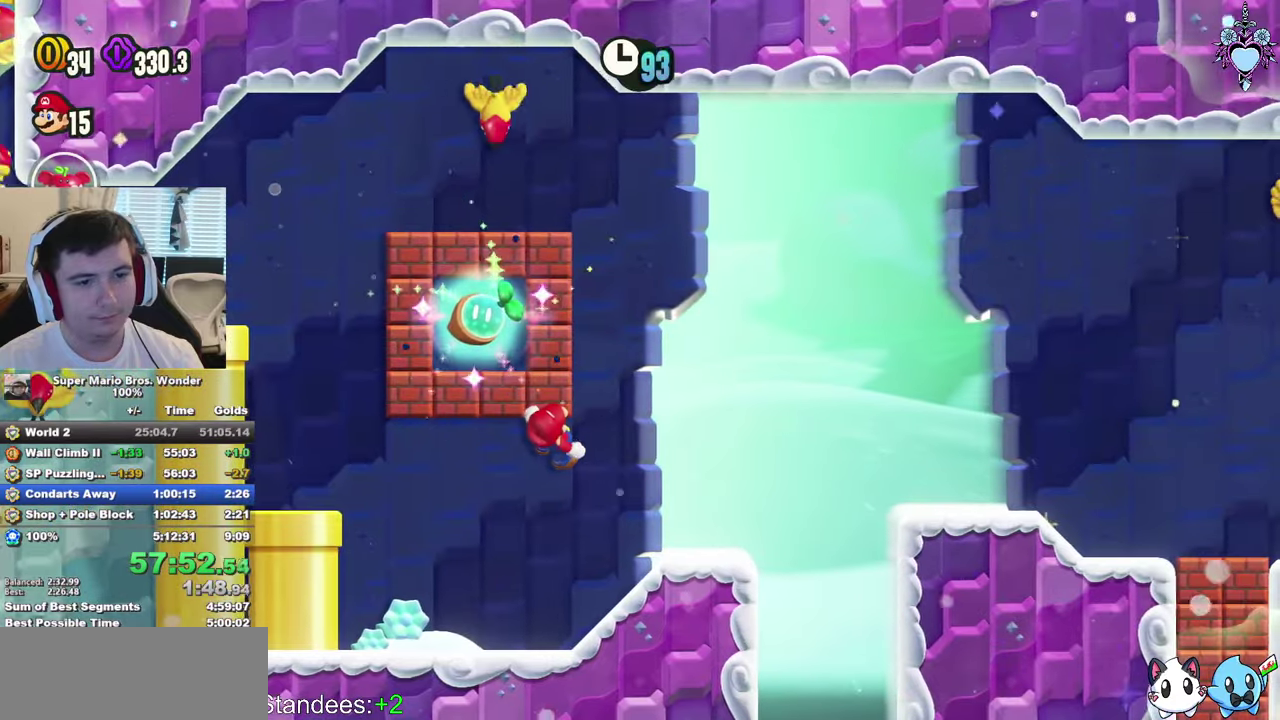
{"buttons": ["SQUARE"], "left_stick": "center", "right_stick": "center", "events": []}
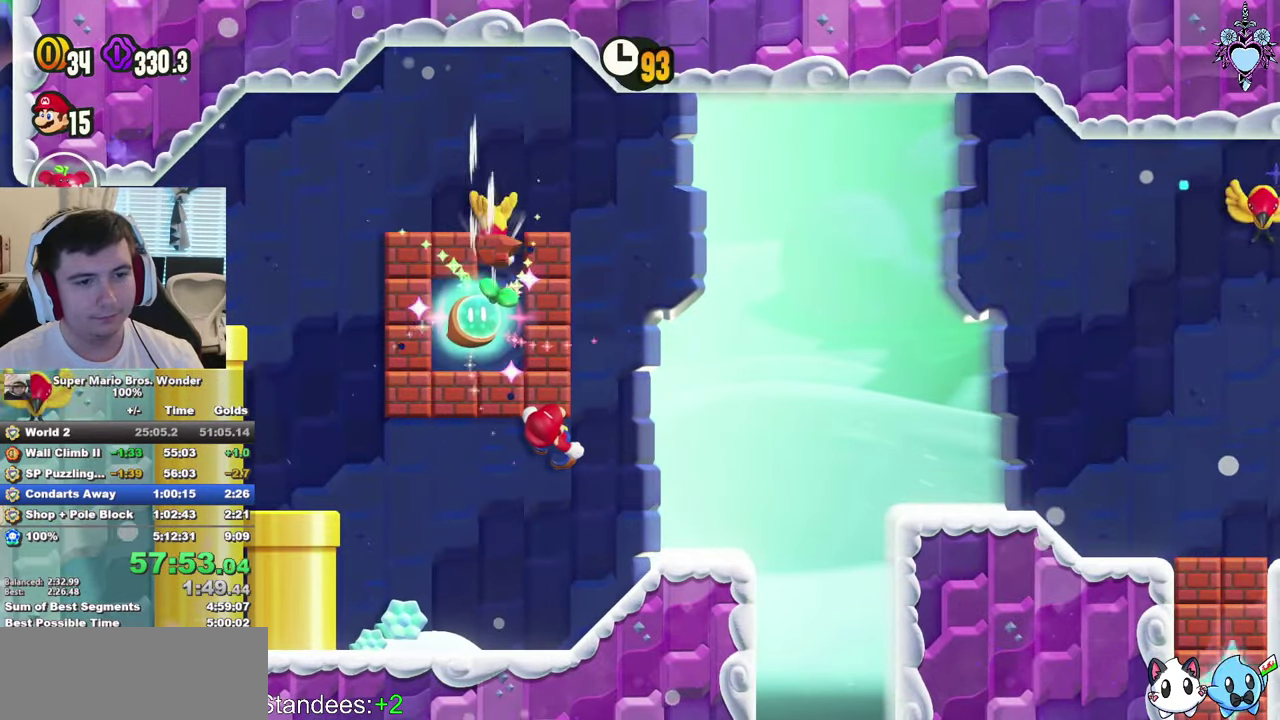
{"buttons": ["SQUARE", "DPAD_UP"], "left_stick": "center", "right_stick": "center", "events": [[133, "DPAD_LEFT", "down"], [183, "DPAD_UP", "down"], [233, "DPAD_LEFT", "up"]]}
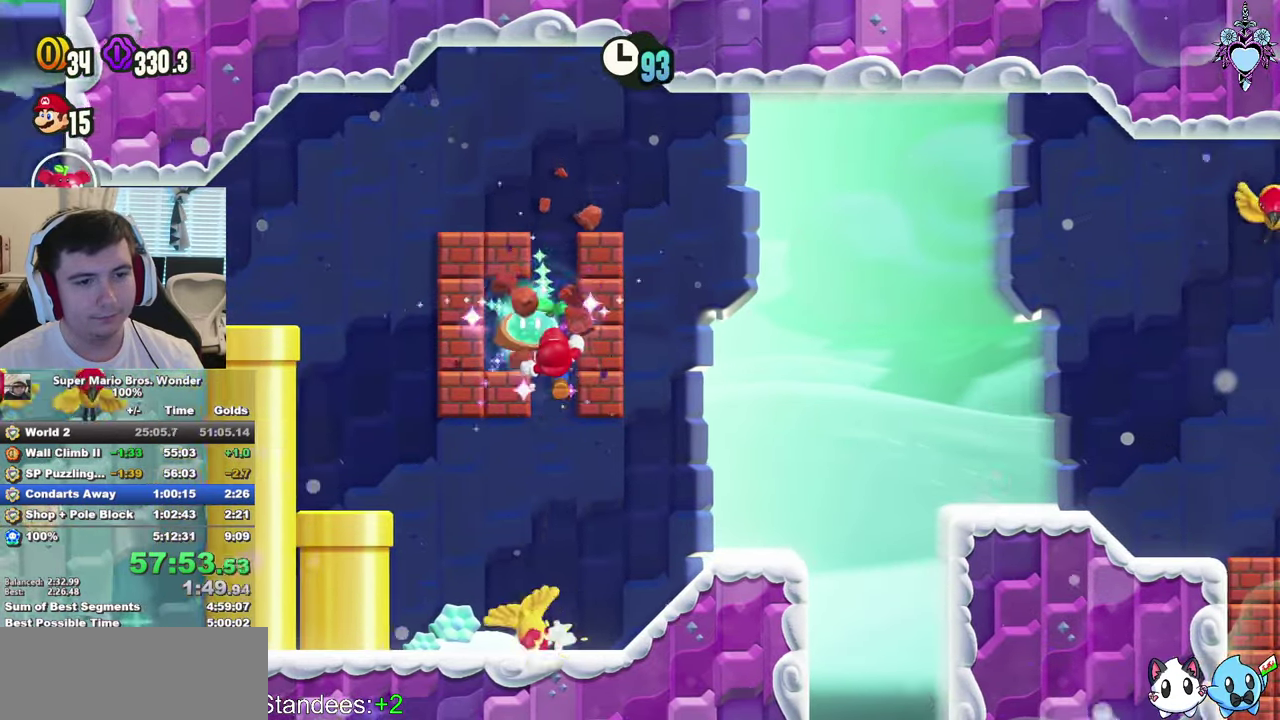
{"buttons": ["SQUARE", "DPAD_RIGHT"], "left_stick": "center", "right_stick": "center", "events": [[67, "DPAD_UP", "up"], [250, "DPAD_RIGHT", "down"]]}
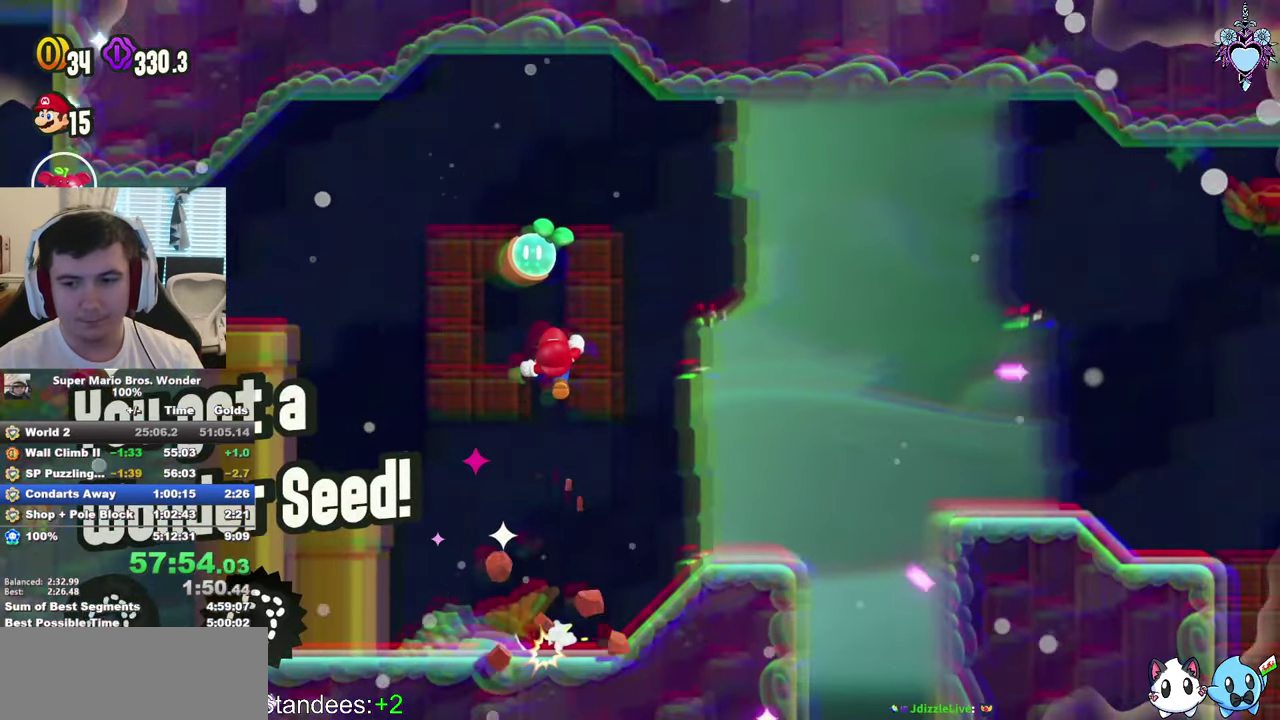
{"buttons": ["SQUARE", "DPAD_RIGHT"], "left_stick": "center", "right_stick": "center", "events": []}
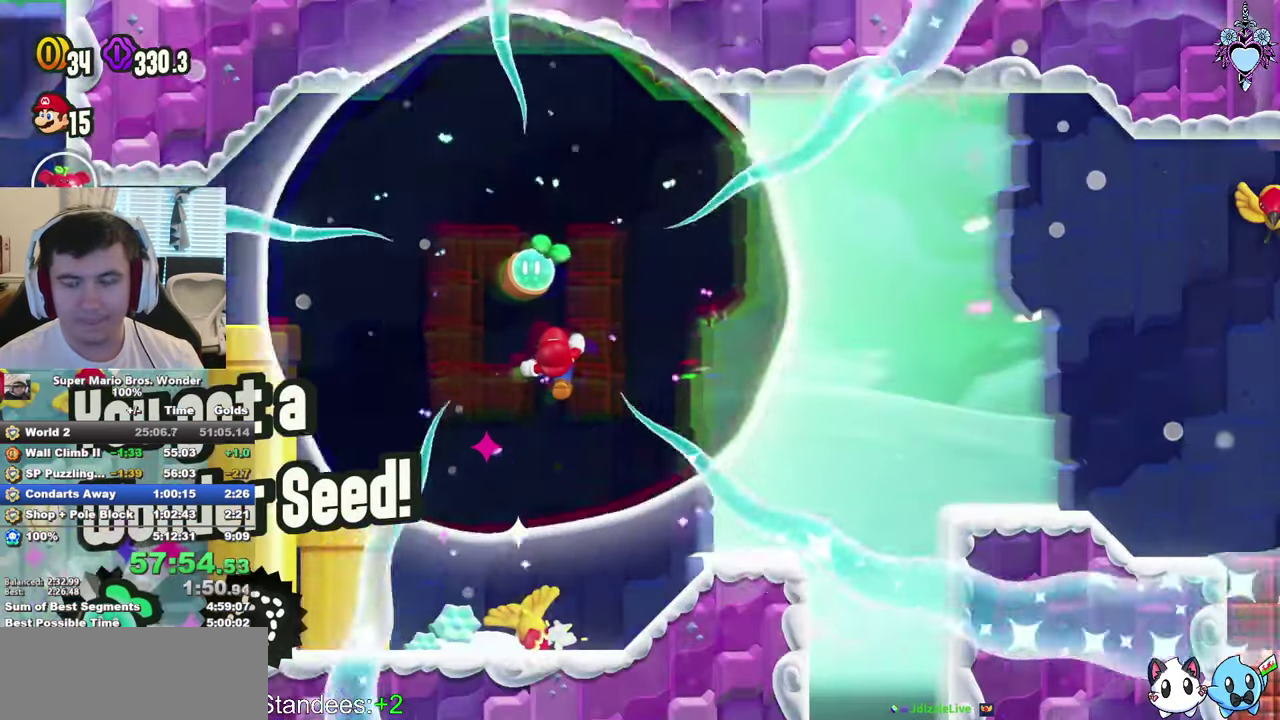
{"buttons": ["SQUARE", "DPAD_RIGHT"], "left_stick": "center", "right_stick": "center", "events": []}
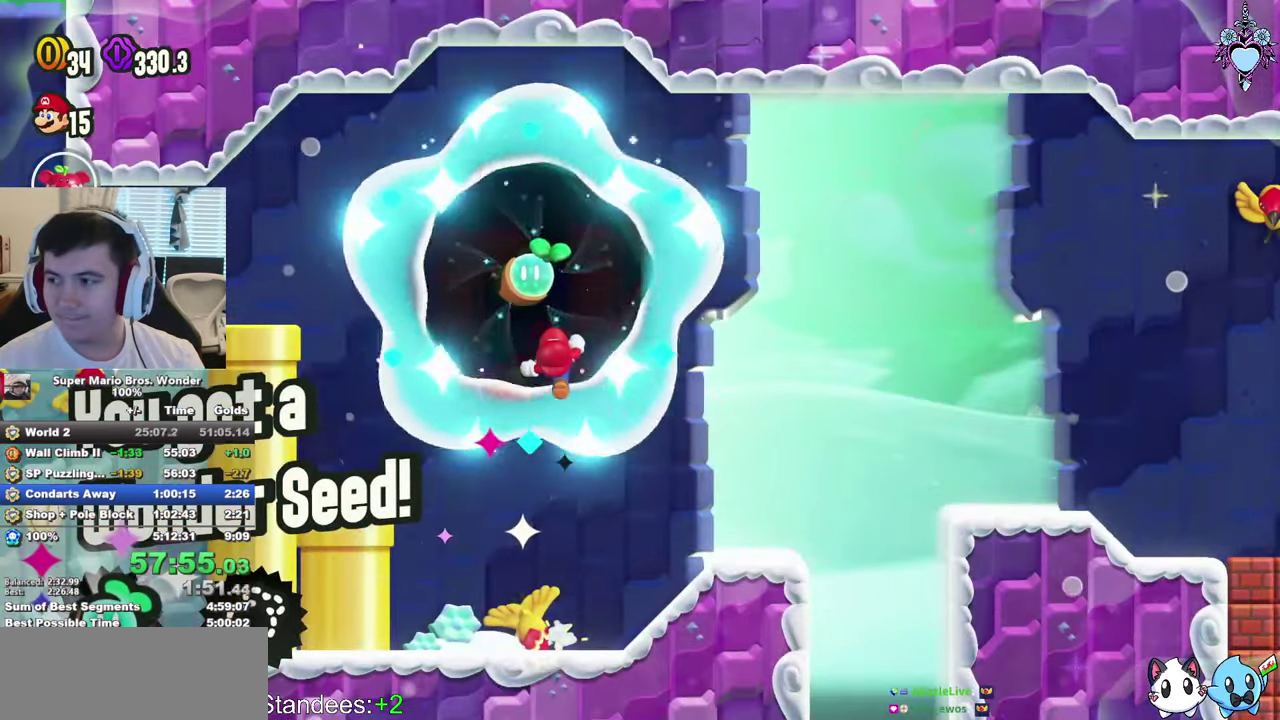
{"buttons": ["SQUARE", "DPAD_RIGHT"], "left_stick": "center", "right_stick": "center", "events": []}
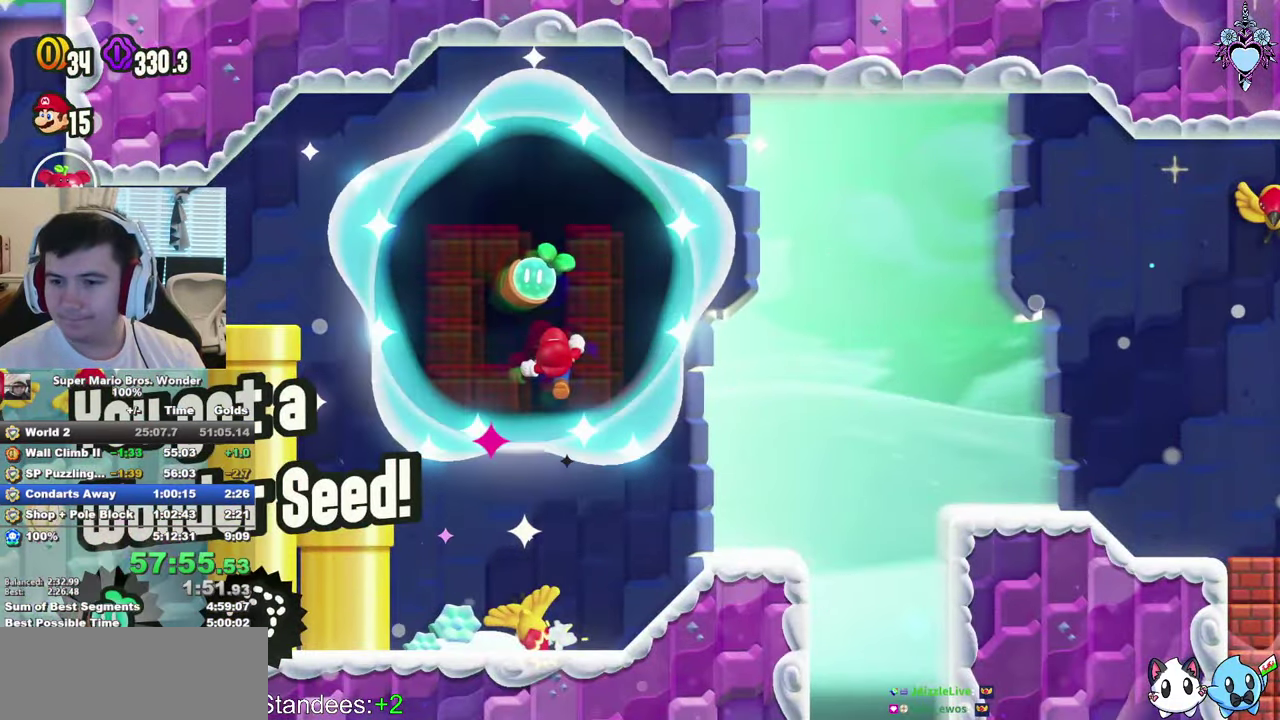
{"buttons": ["SQUARE", "DPAD_RIGHT"], "left_stick": "center", "right_stick": "center", "events": []}
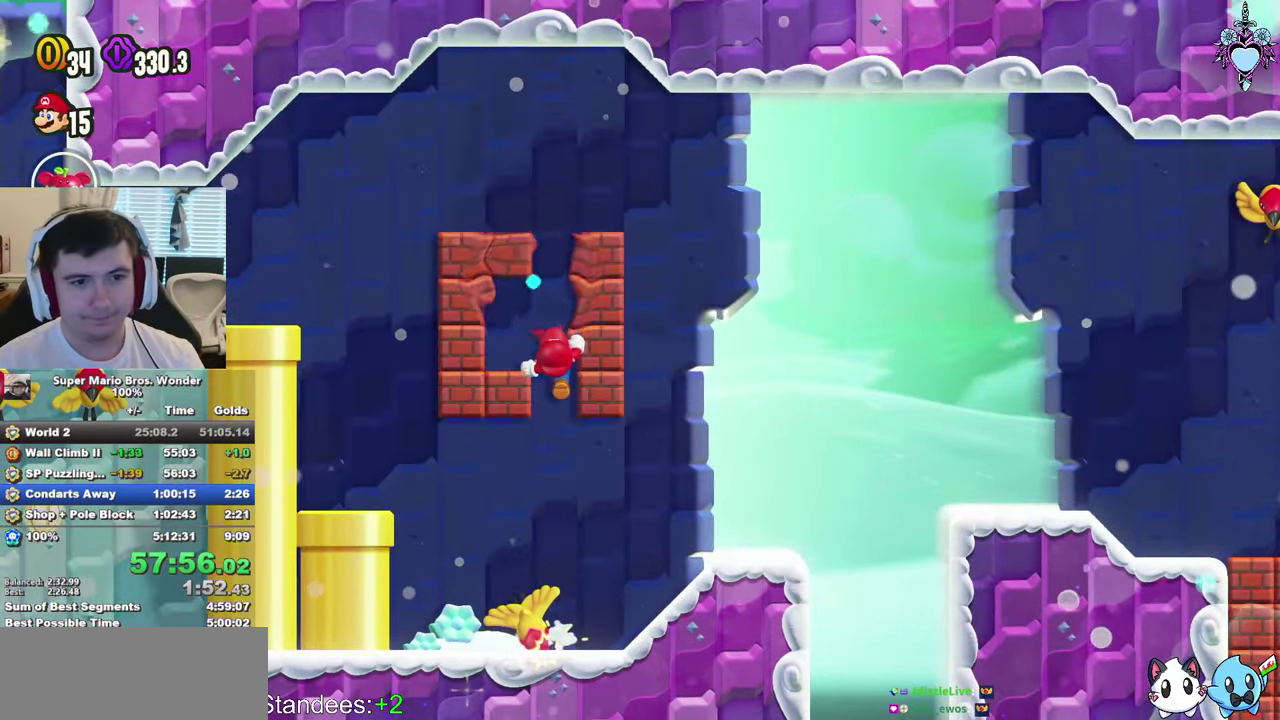
{"buttons": ["SQUARE", "DPAD_RIGHT"], "left_stick": "center", "right_stick": "center", "events": [[317, "R1", "down"], [400, "R1", "up"]]}
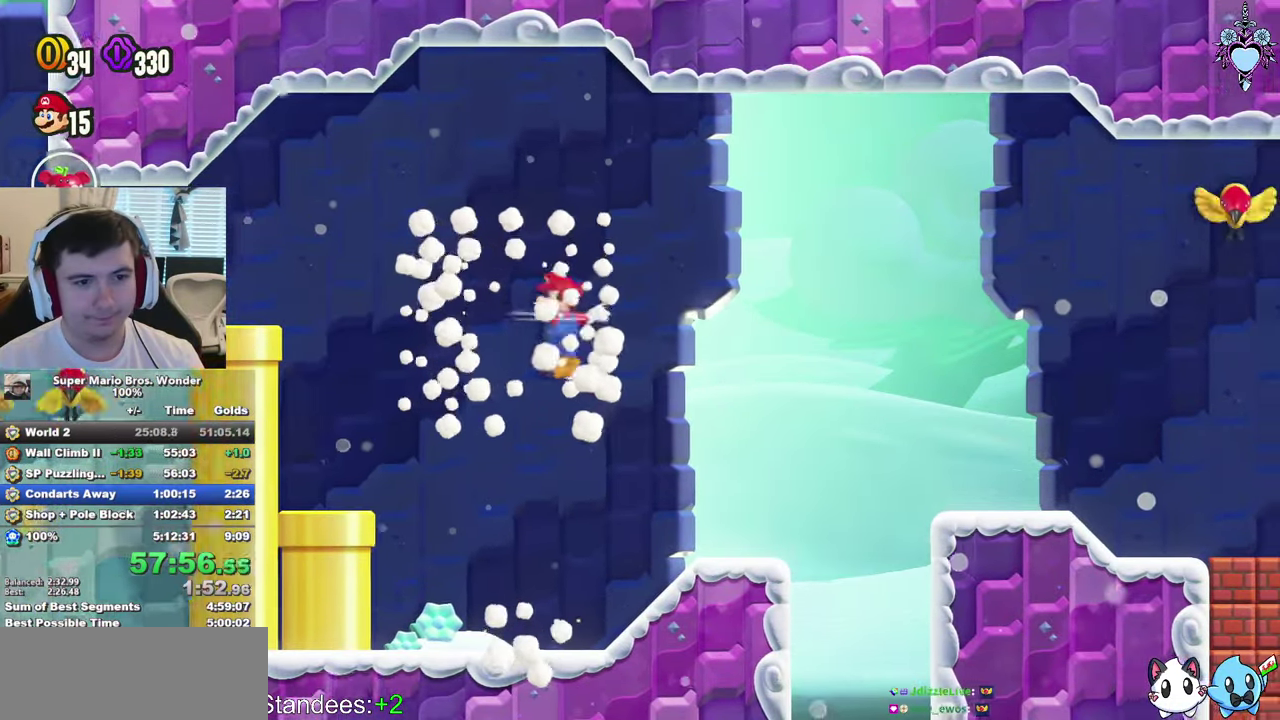
{"buttons": ["CROSS", "SQUARE", "DPAD_RIGHT"], "left_stick": "center", "right_stick": "center", "events": [[500, "CROSS", "down"]]}
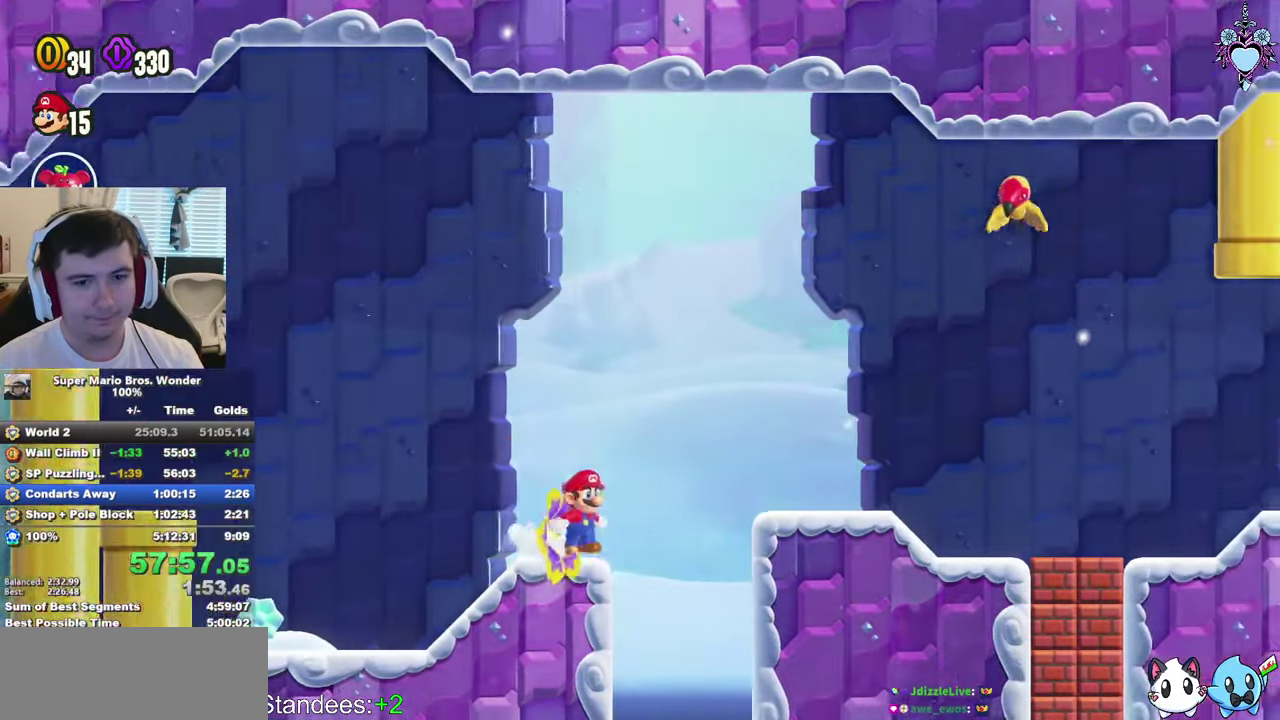
{"buttons": ["SQUARE", "R1", "DPAD_RIGHT"], "left_stick": "center", "right_stick": "center", "events": [[217, "CROSS", "up"], [434, "R1", "down"]]}
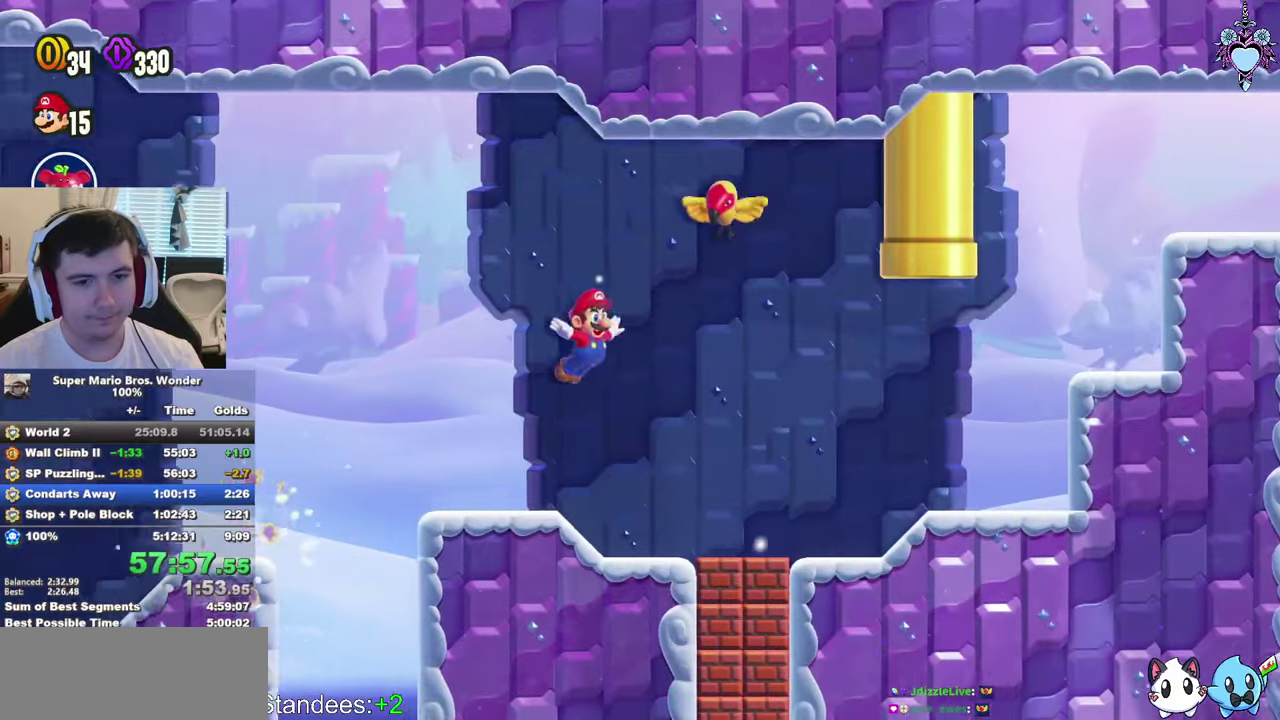
{"buttons": ["SQUARE", "L1"], "left_stick": "center", "right_stick": "center", "events": [[17, "R1", "up"], [50, "DPAD_RIGHT", "up"], [167, "L1", "down"]]}
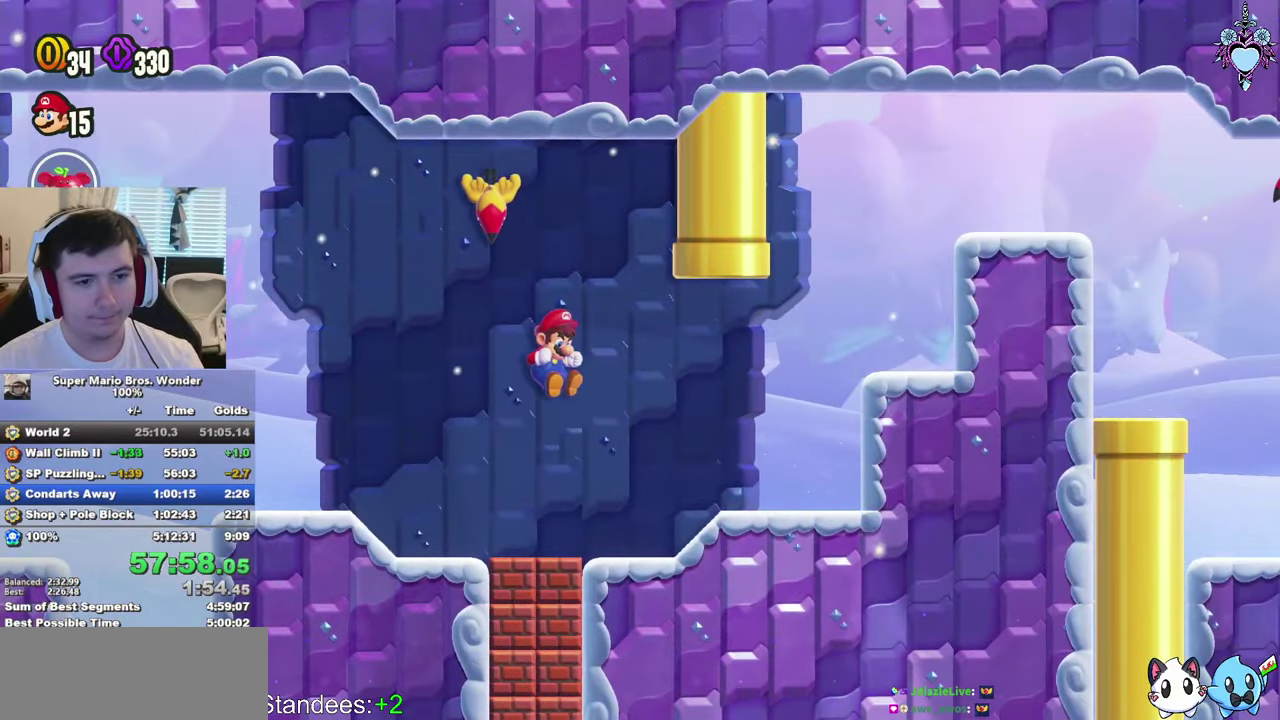
{"buttons": ["SQUARE", "L1", "DPAD_LEFT"], "left_stick": "center", "right_stick": "center", "events": [[100, "DPAD_LEFT", "down"]]}
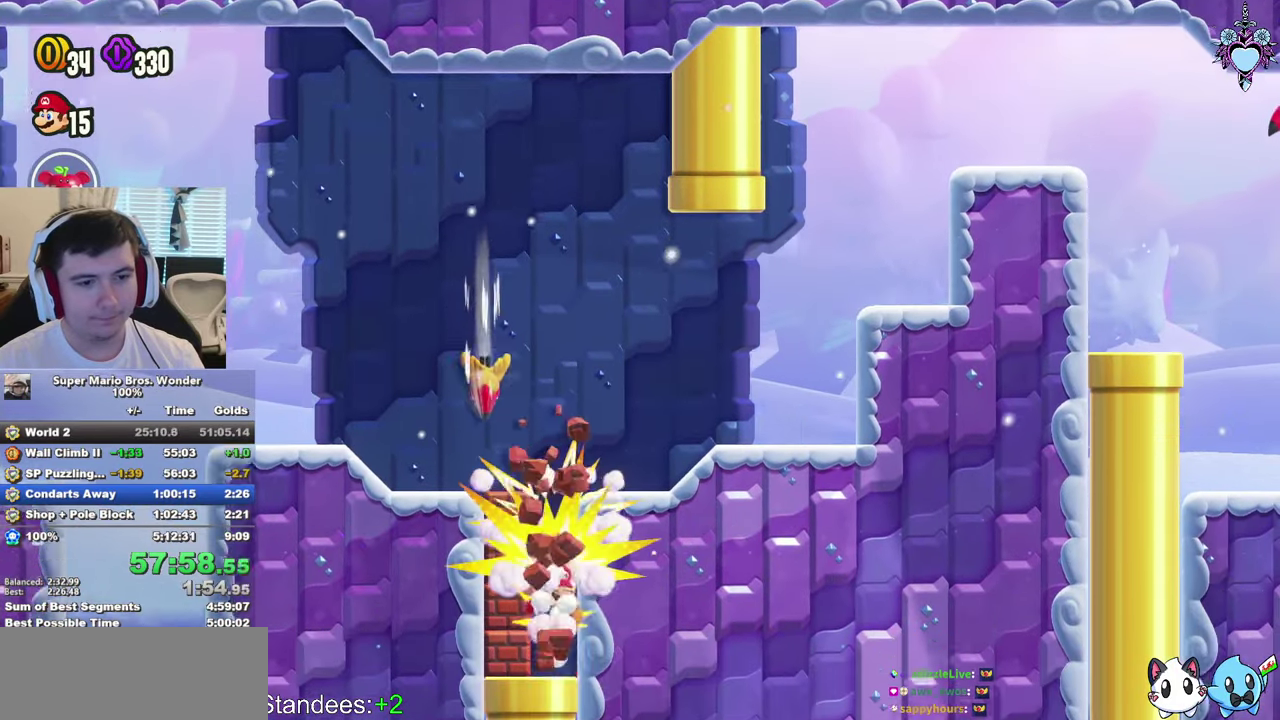
{"buttons": ["CROSS", "SQUARE", "DPAD_LEFT"], "left_stick": "center", "right_stick": "center", "events": [[67, "DPAD_LEFT", "up"], [150, "L1", "up"], [184, "CROSS", "down"], [417, "DPAD_LEFT", "down"]]}
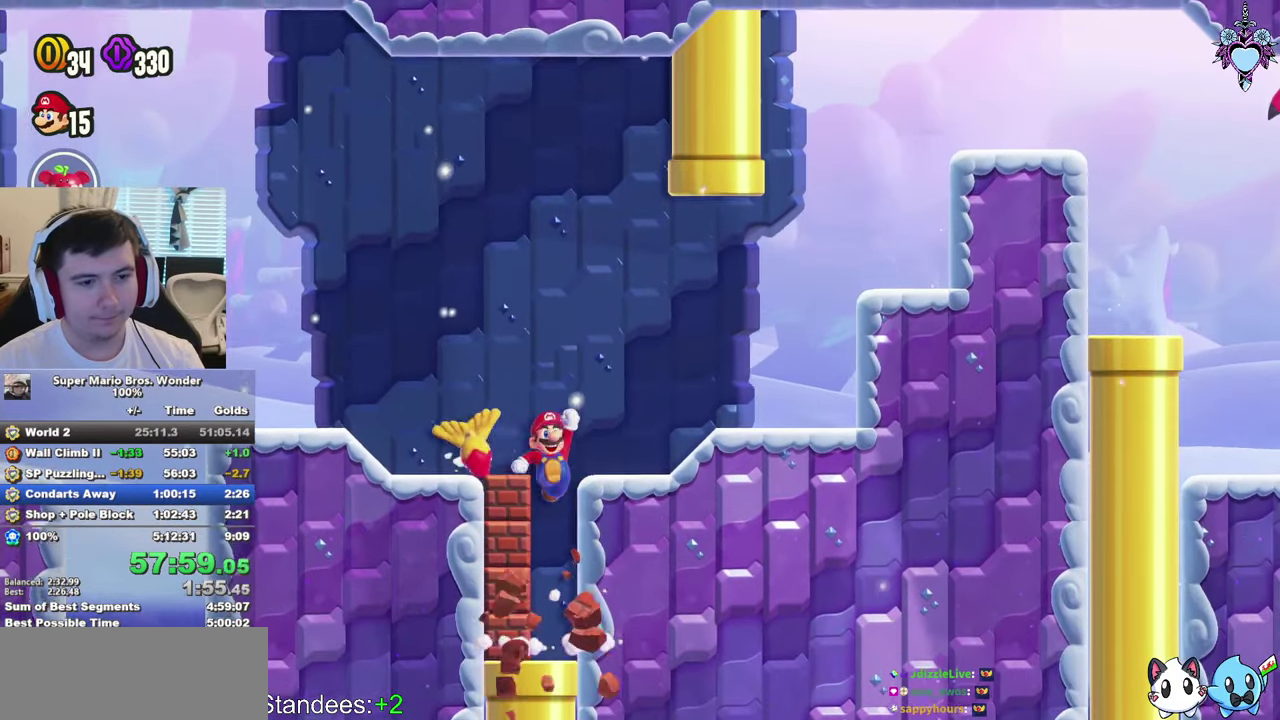
{"buttons": ["SQUARE", "L1"], "left_stick": "center", "right_stick": "center", "events": [[50, "DPAD_LEFT", "up"], [100, "CROSS", "up"], [200, "CROSS", "down"], [334, "CROSS", "up"], [334, "L1", "down"]]}
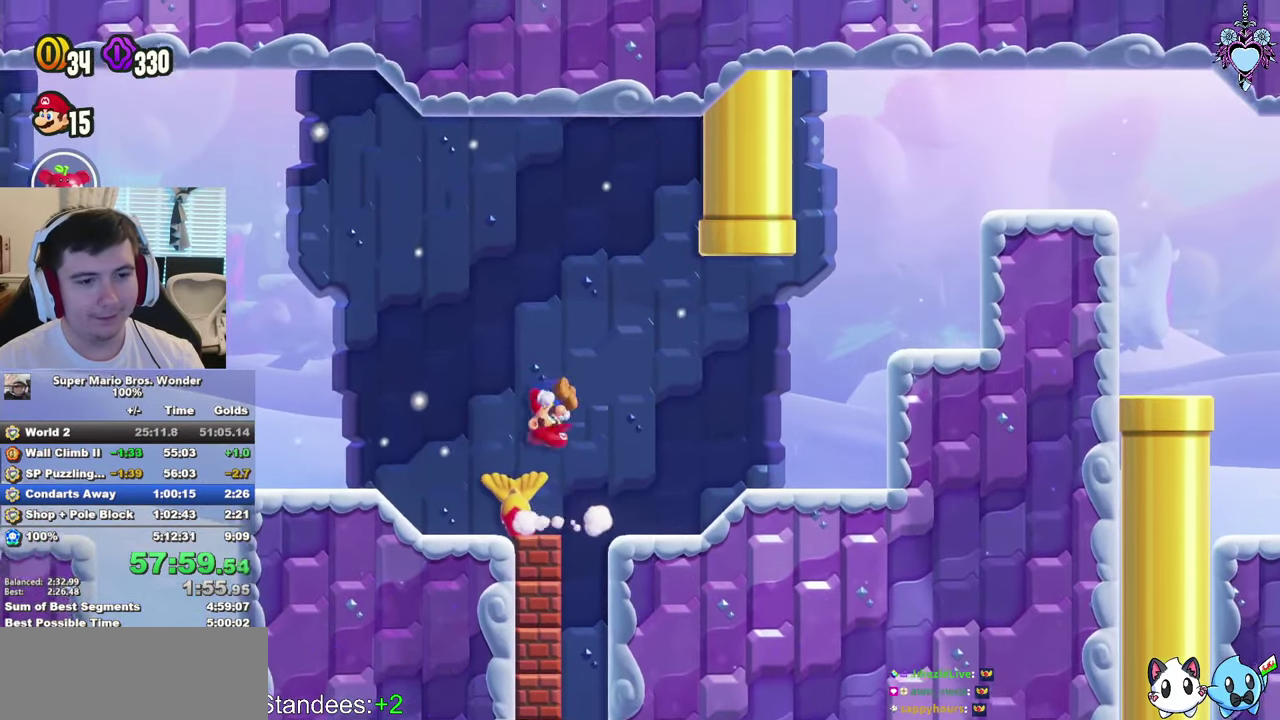
{"buttons": ["SQUARE", "L1", "DPAD_RIGHT"], "left_stick": "center", "right_stick": "center", "events": [[467, "DPAD_RIGHT", "down"]]}
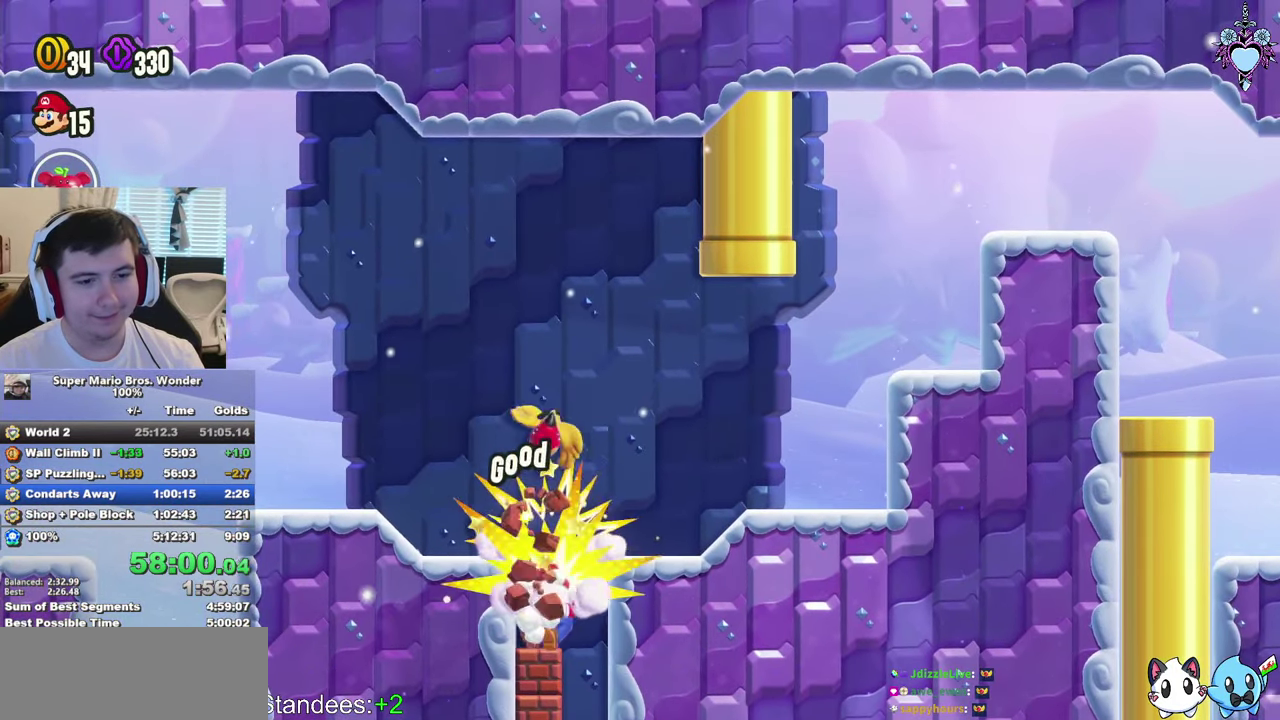
{"buttons": ["L1"], "left_stick": "center", "right_stick": "center", "events": [[150, "DPAD_RIGHT", "up"], [167, "SQUARE", "up"]]}
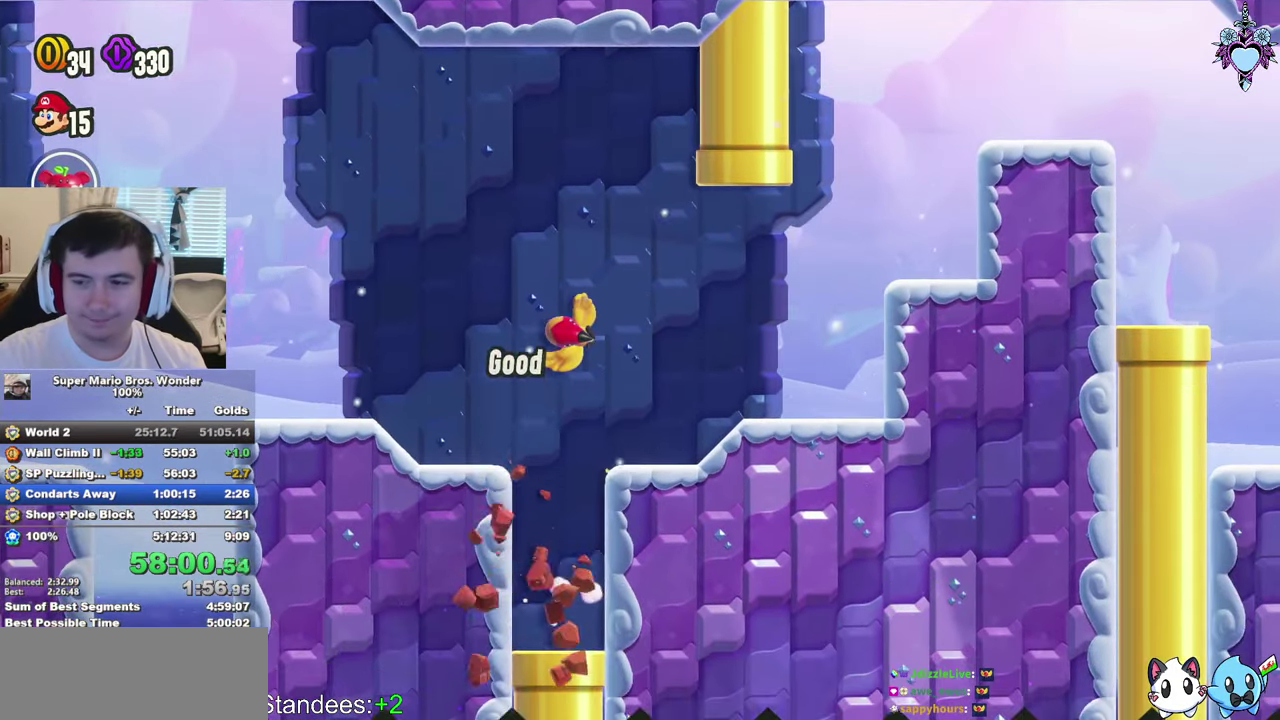
{"buttons": [], "left_stick": "center", "right_stick": "center", "events": [[500, "L1", "up"]]}
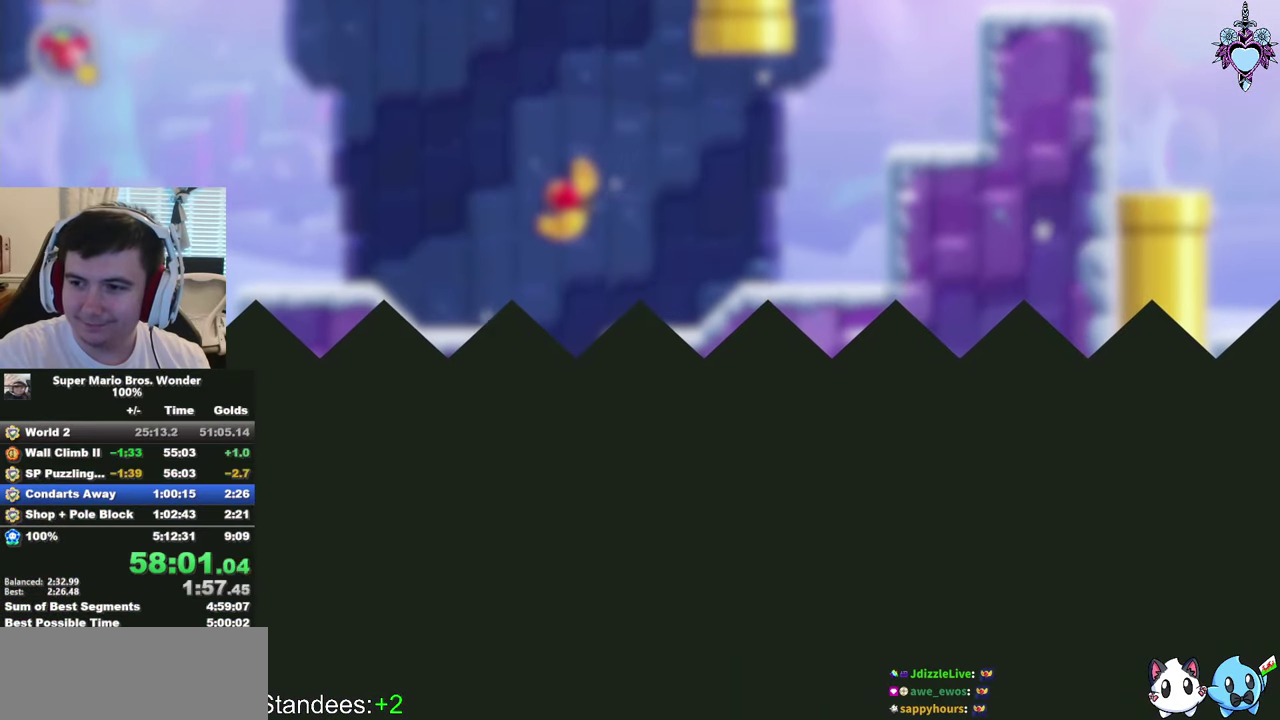
{"buttons": ["SQUARE"], "left_stick": "center", "right_stick": "center", "events": [[100, "SQUARE", "down"]]}
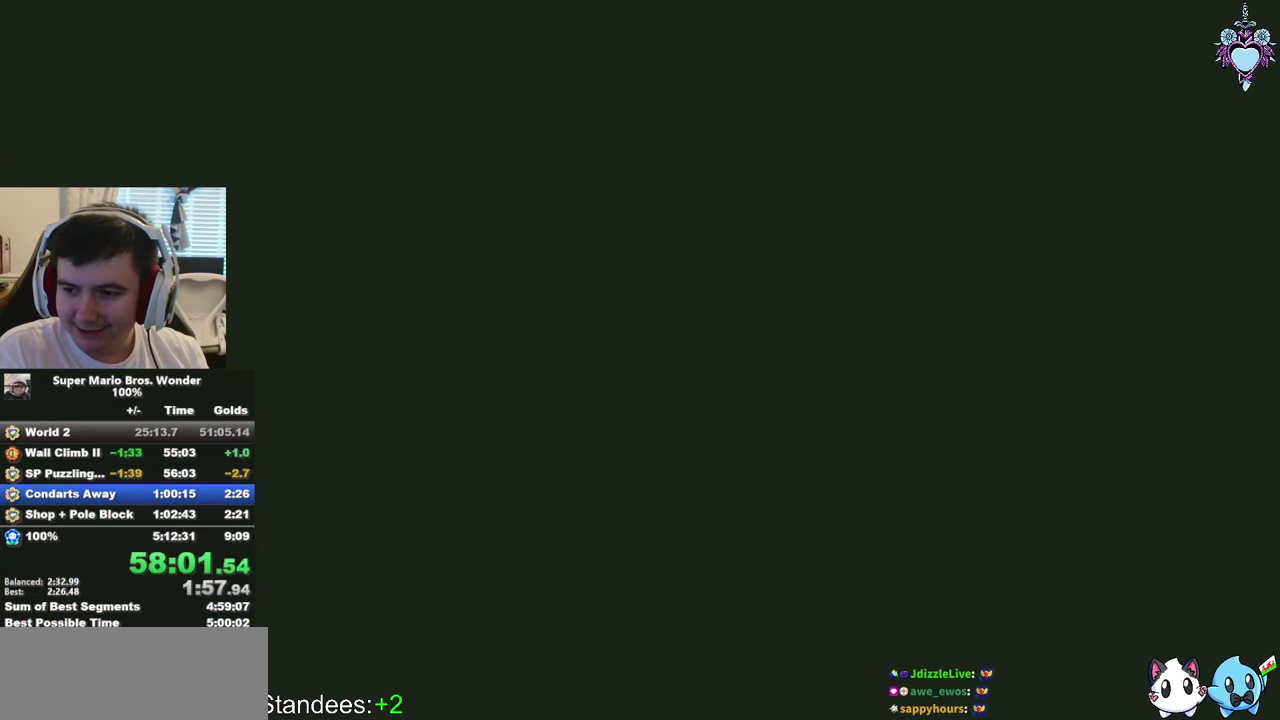
{"buttons": ["SQUARE"], "left_stick": "center", "right_stick": "center", "events": []}
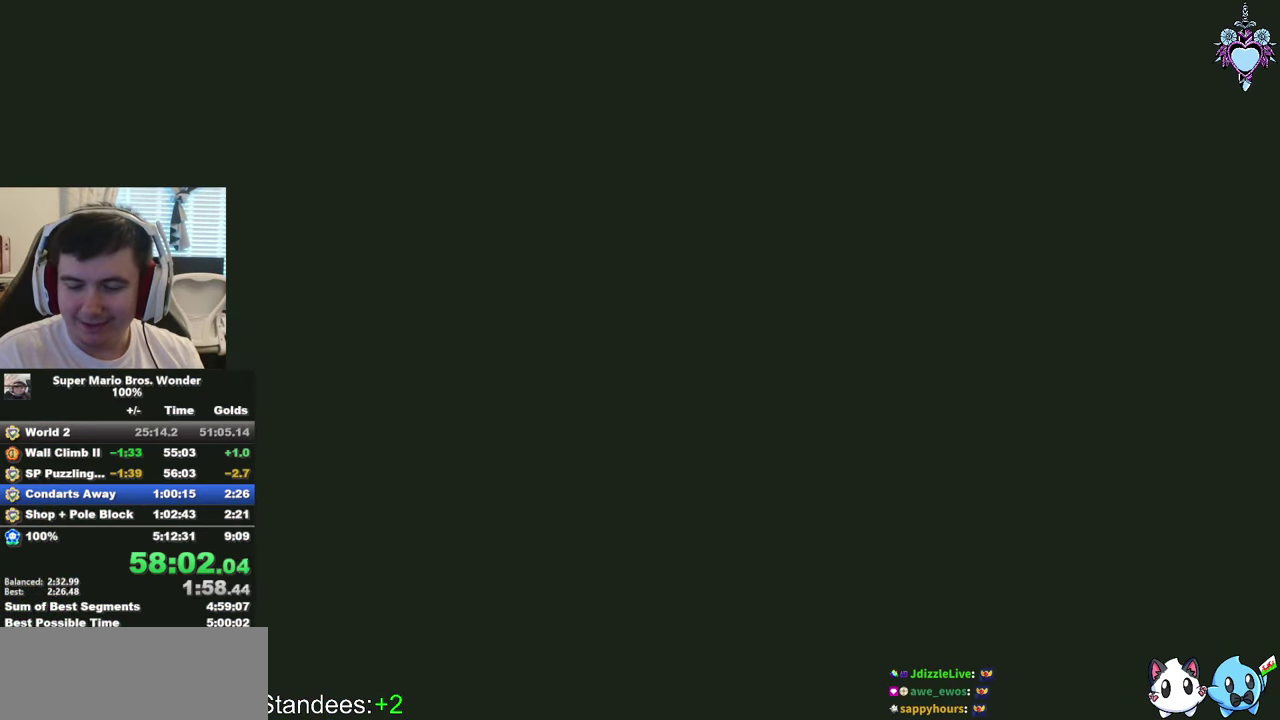
{"buttons": ["SQUARE"], "left_stick": "center", "right_stick": "center", "events": []}
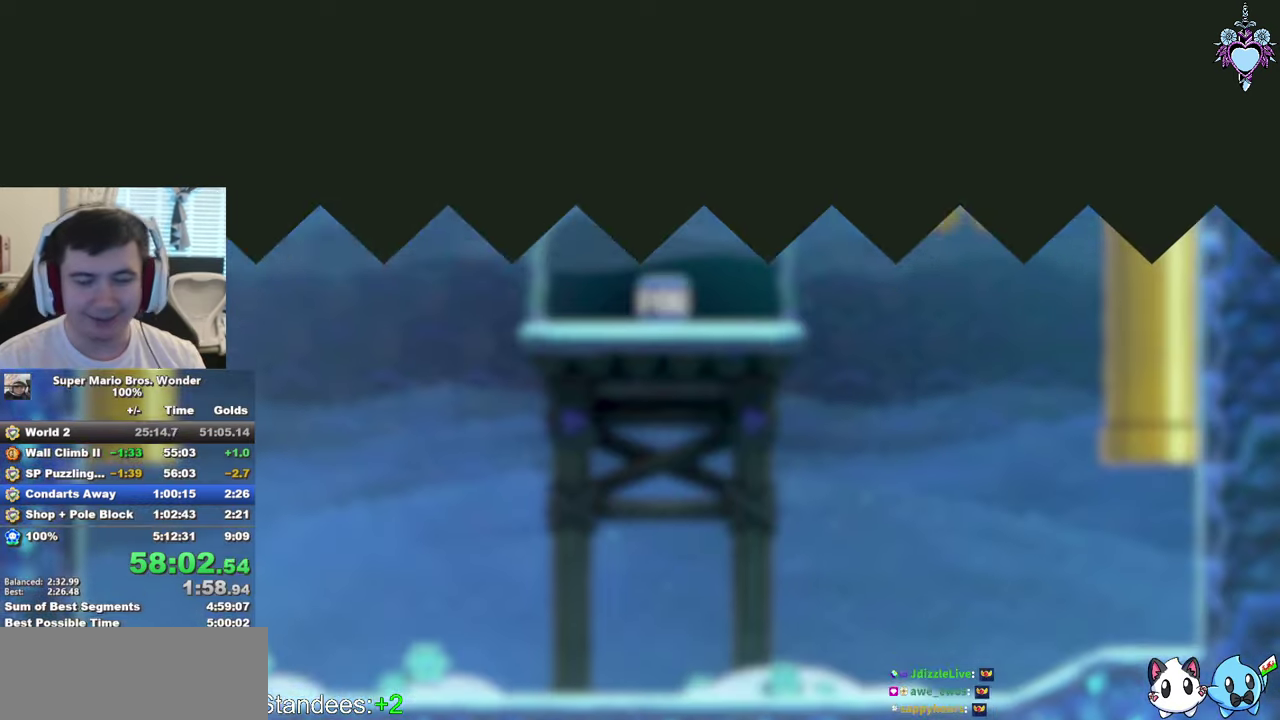
{"buttons": ["SQUARE"], "left_stick": "center", "right_stick": "center", "events": []}
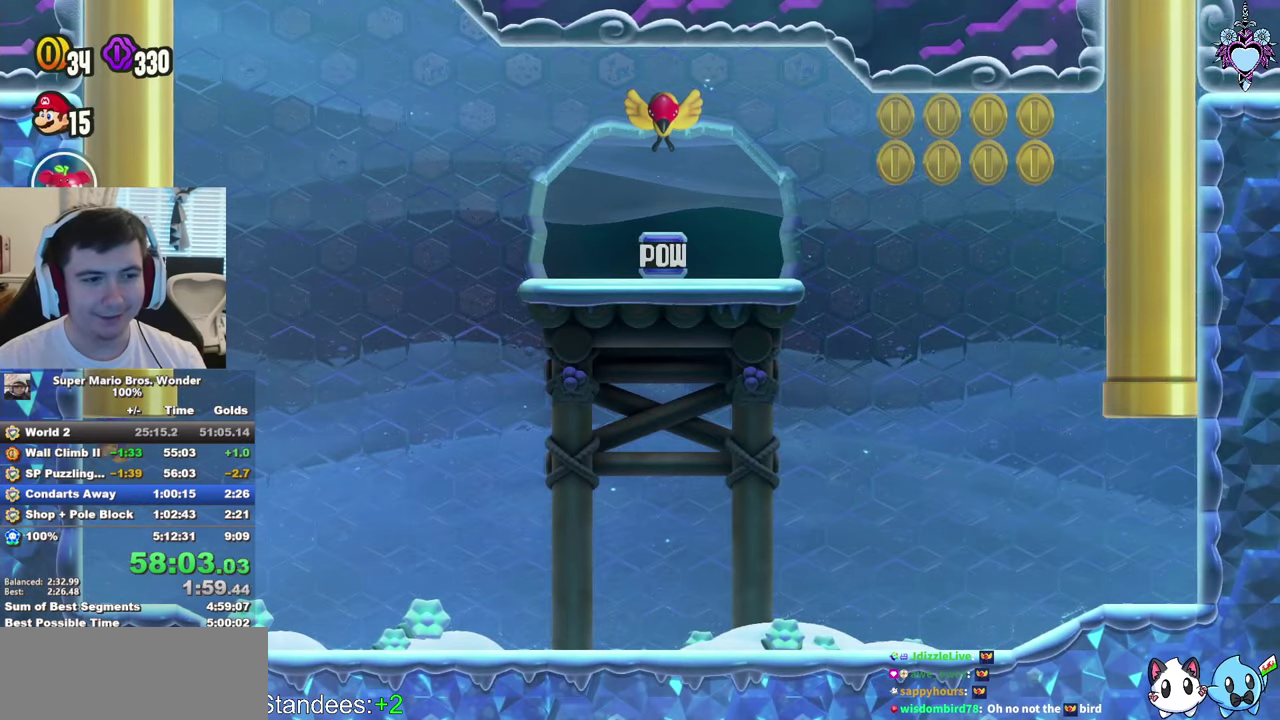
{"buttons": ["SQUARE"], "left_stick": "center", "right_stick": "center", "events": []}
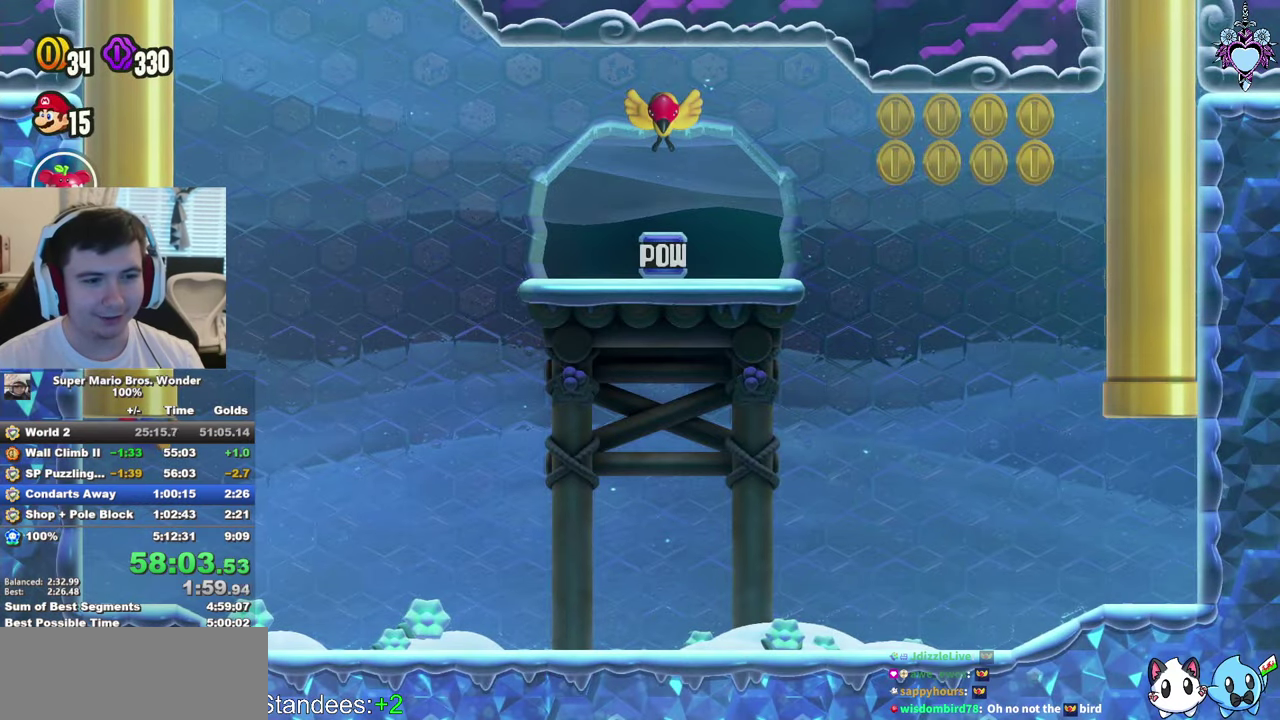
{"buttons": ["SQUARE", "DPAD_RIGHT"], "left_stick": "center", "right_stick": "center", "events": [[466, "DPAD_RIGHT", "down"]]}
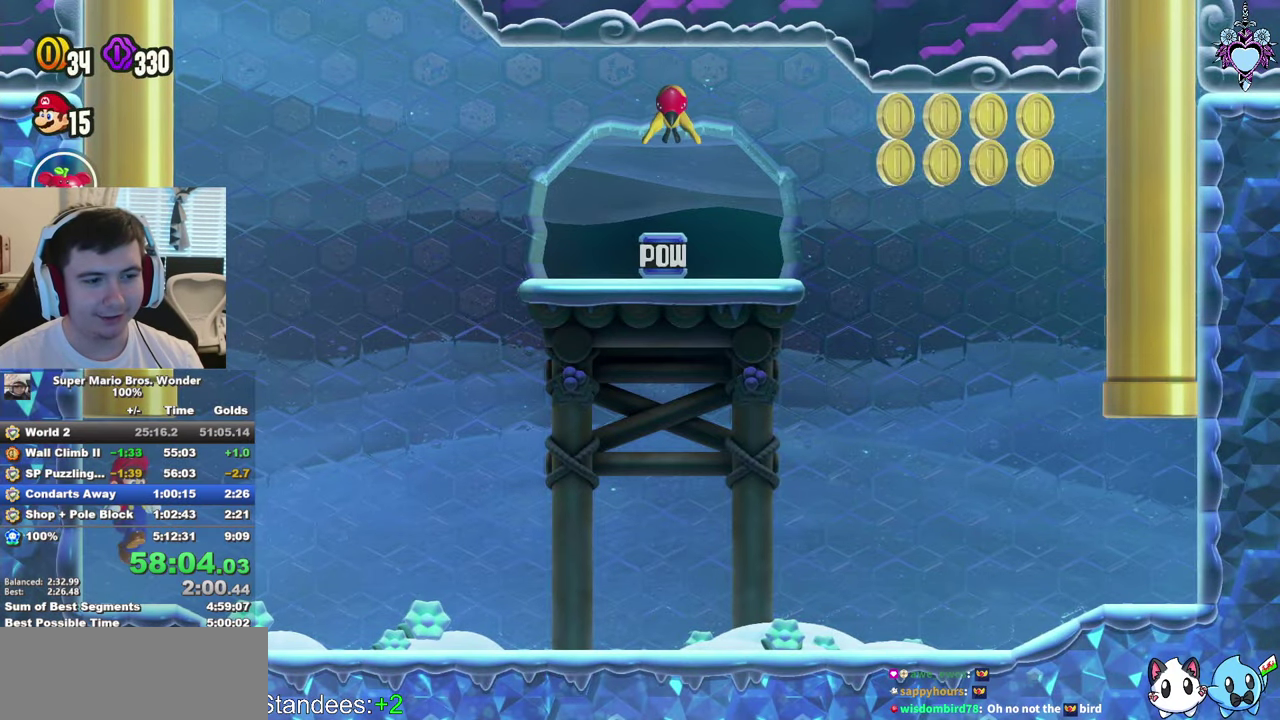
{"buttons": ["SQUARE", "DPAD_RIGHT"], "left_stick": "center", "right_stick": "center", "events": []}
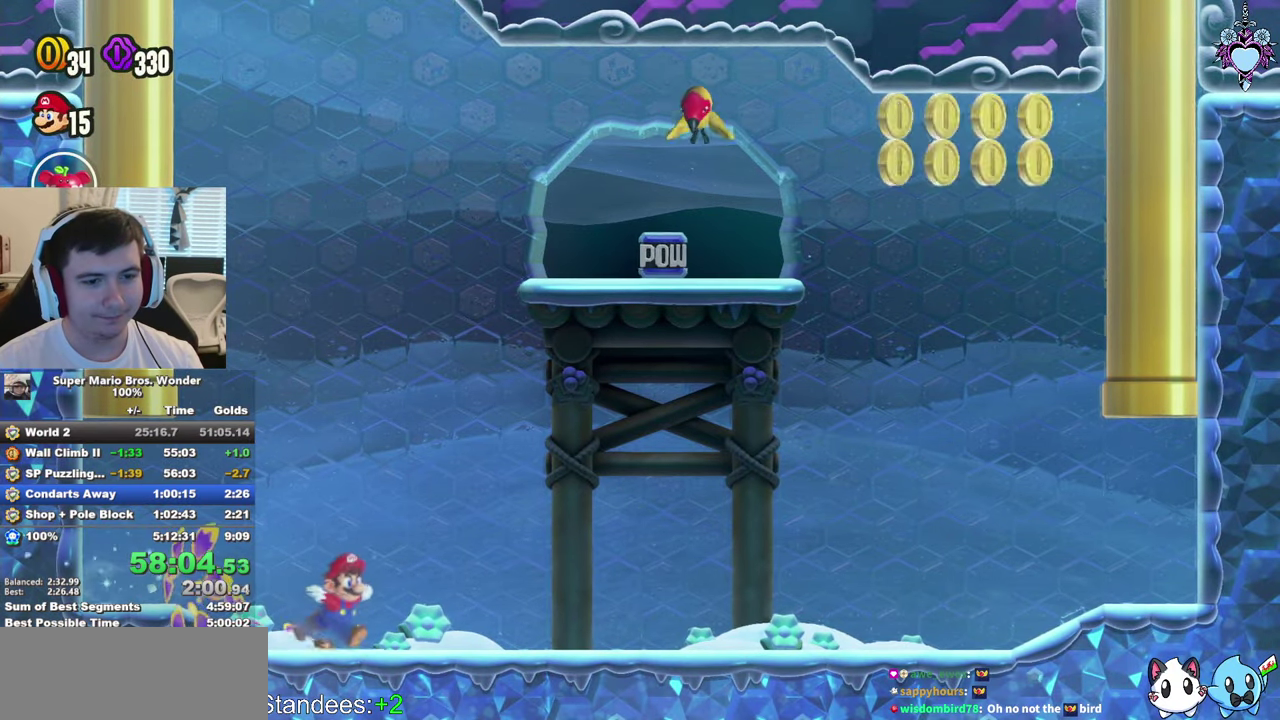
{"buttons": ["SQUARE", "DPAD_LEFT"], "left_stick": "center", "right_stick": "center", "events": [[66, "DPAD_RIGHT", "up"], [233, "CROSS", "down"], [283, "DPAD_LEFT", "down"], [333, "CROSS", "up"]]}